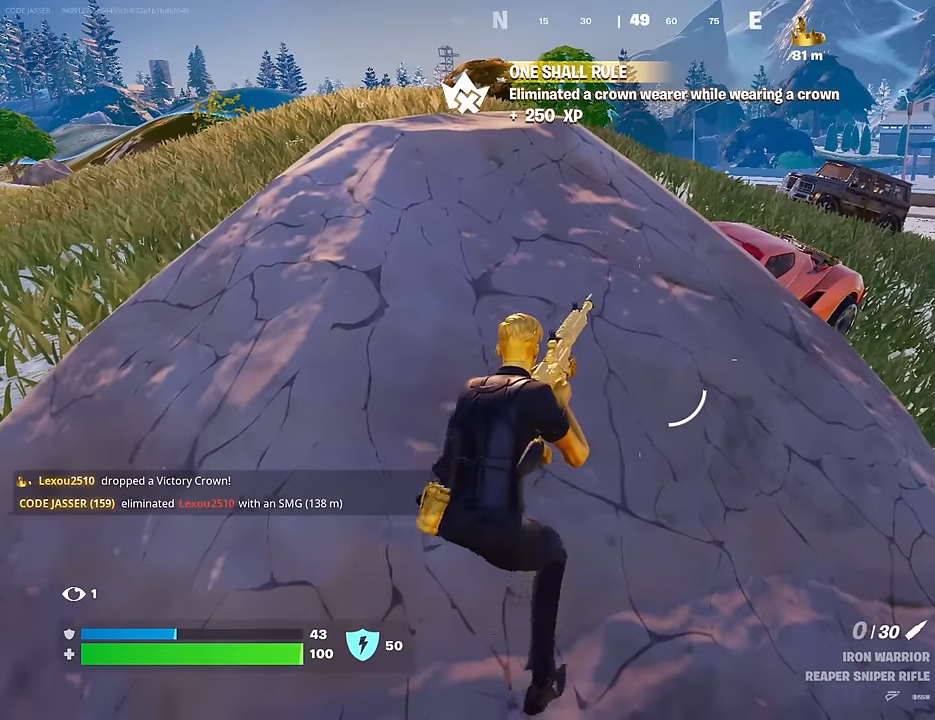
Gameplay with a controller (PlayStation layout); each line is a JSON object with the inputs held at the frame after it. "events" lists button and stick changes between this image and that frame as [ms after this image, input, new state], when the widget could be followed in between.
{"buttons": [], "left_stick": "left", "right_stick": "center", "events": [[17, "left_stick", "left"], [233, "left_stick", "center"], [450, "left_stick", "left"]]}
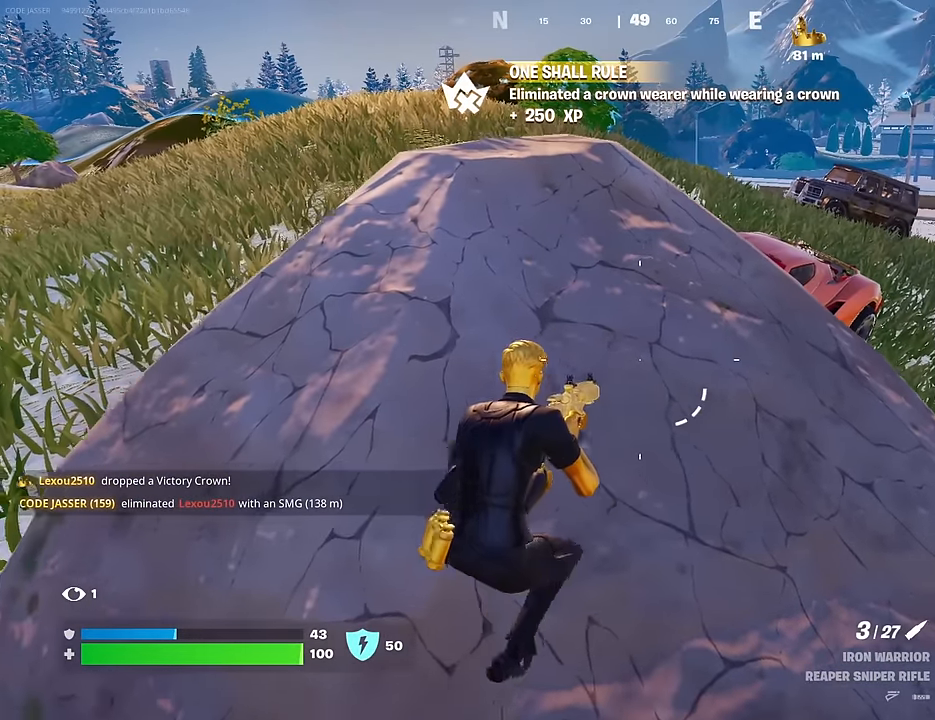
{"buttons": [], "left_stick": "left", "right_stick": "center", "events": [[200, "left_stick", "center"], [367, "left_stick", "down"], [467, "left_stick", "left"]]}
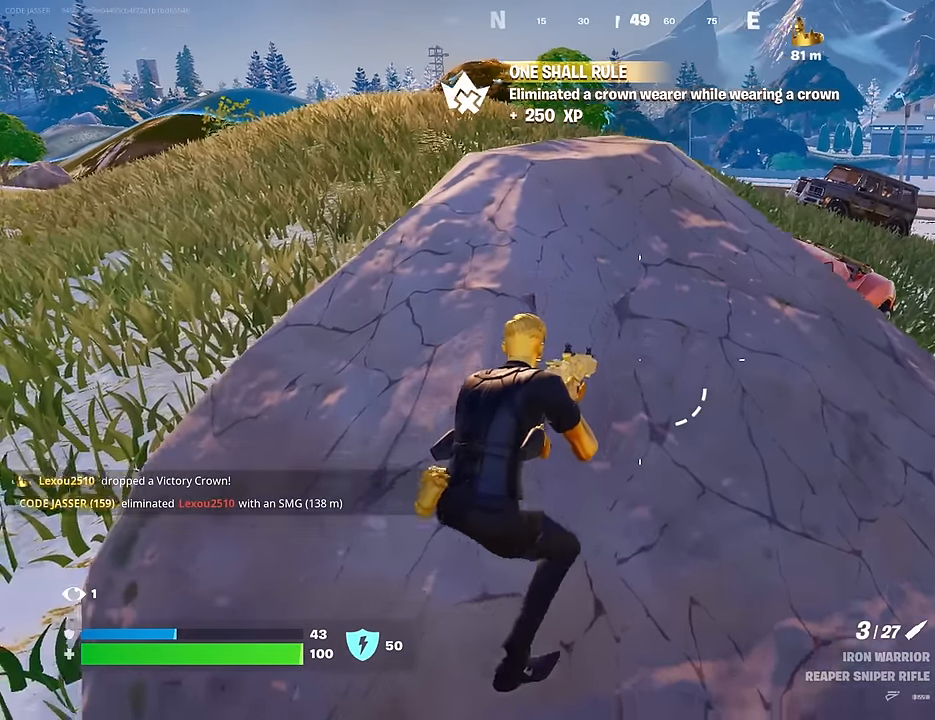
{"buttons": [], "left_stick": "center", "right_stick": "center", "events": [[150, "left_stick", "center"], [367, "left_stick", "up-left"], [450, "left_stick", "center"]]}
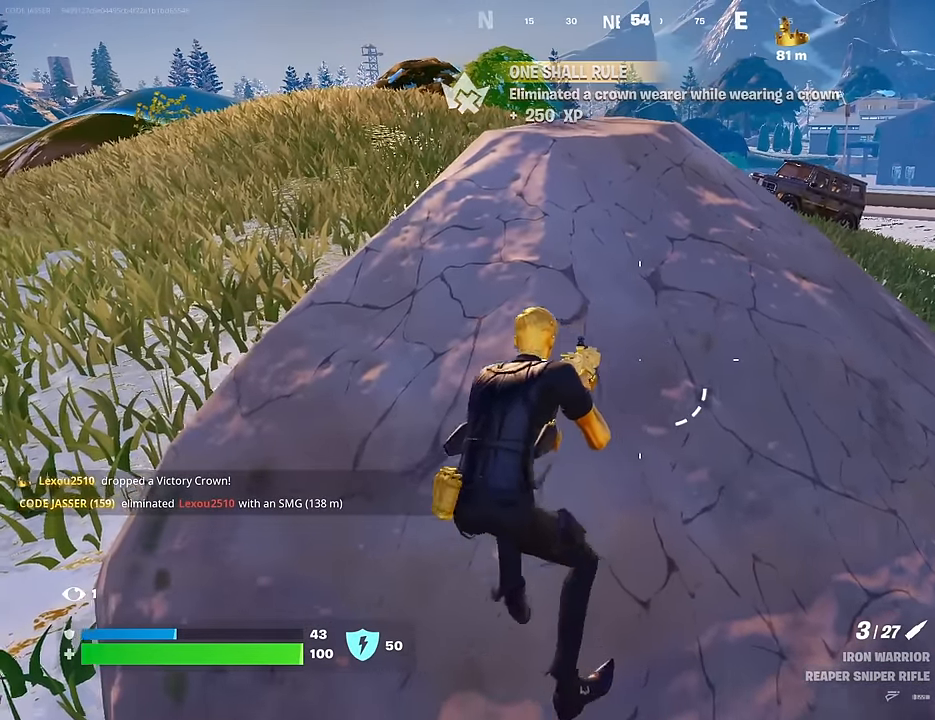
{"buttons": [], "left_stick": "center", "right_stick": "center", "events": [[33, "left_stick", "right"], [83, "left_stick", "center"]]}
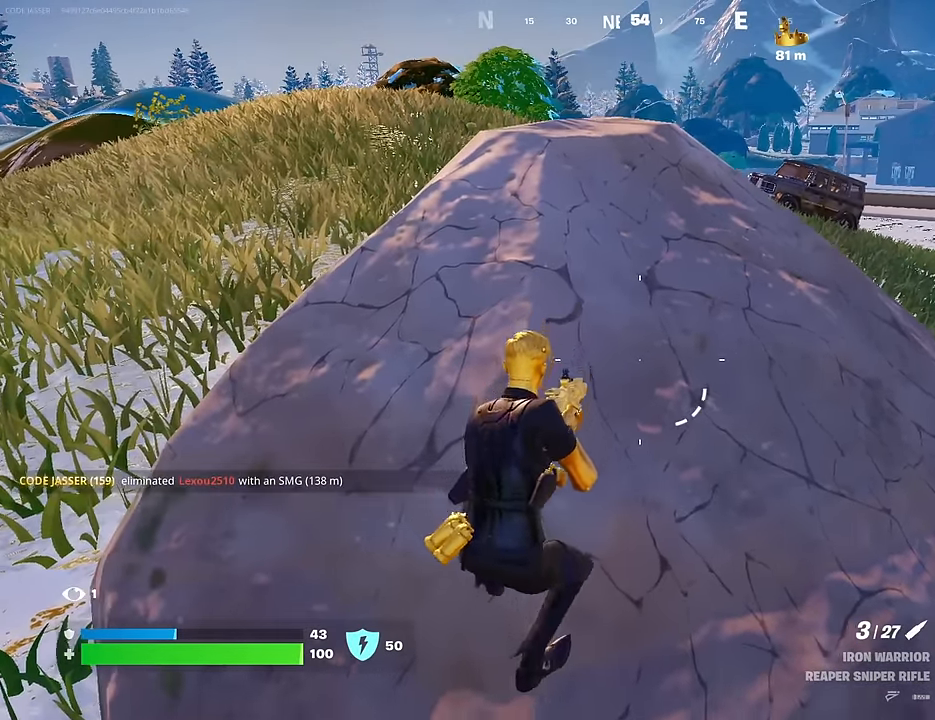
{"buttons": [], "left_stick": "center", "right_stick": "center", "events": [[33, "left_stick", "up-right"], [100, "left_stick", "center"], [150, "left_stick", "left"], [267, "left_stick", "center"]]}
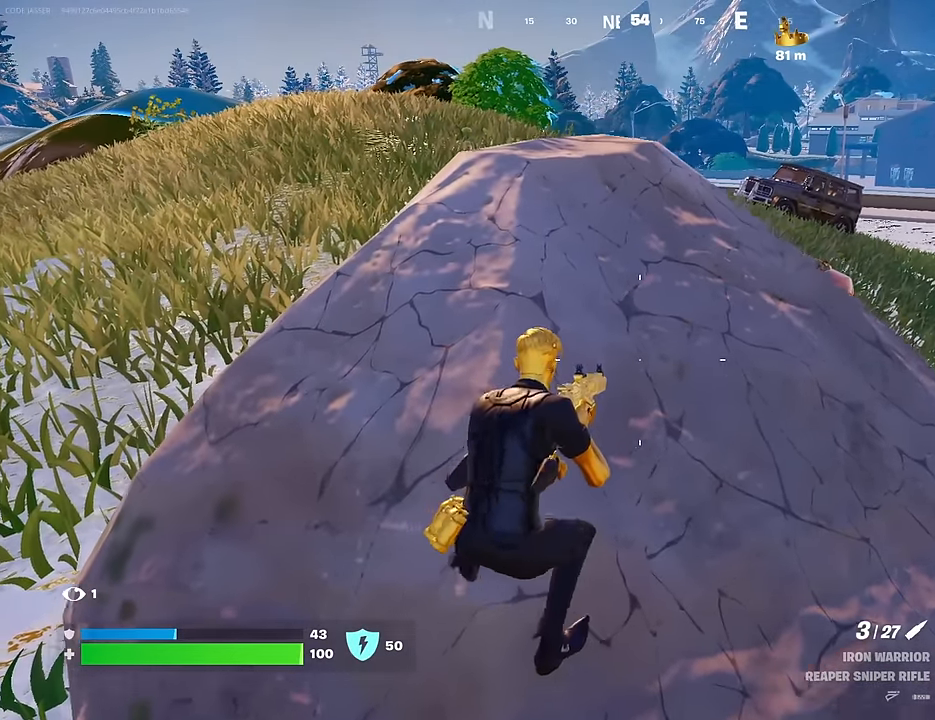
{"buttons": ["SQUARE"], "left_stick": "center", "right_stick": "center", "events": [[50, "R1", "down"], [117, "R1", "up"], [167, "R1", "down"], [267, "R1", "up"], [467, "SQUARE", "down"]]}
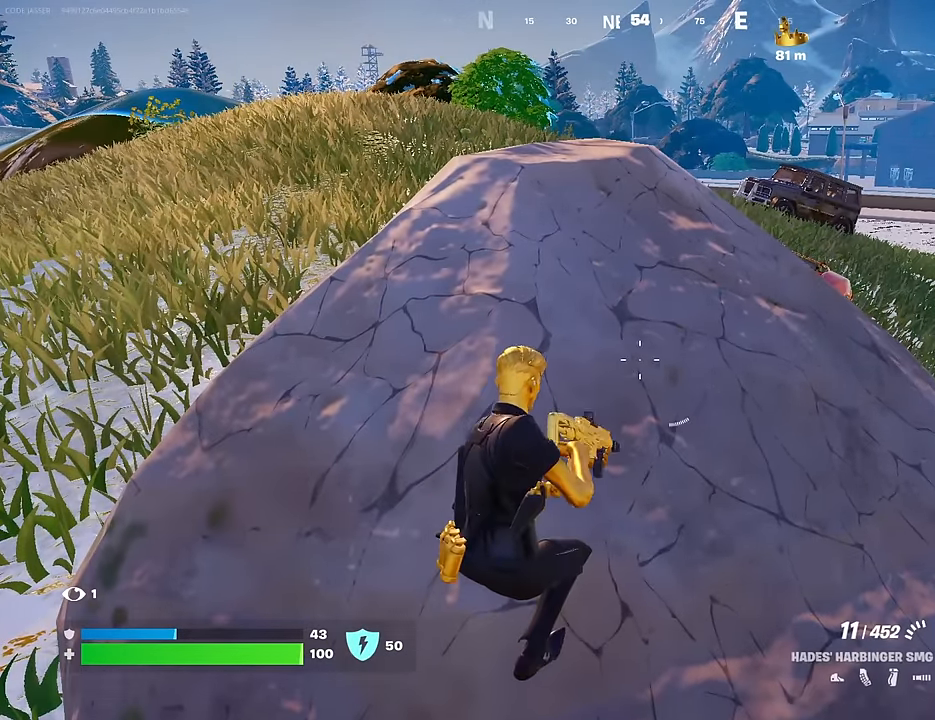
{"buttons": [], "left_stick": "left", "right_stick": "down-right", "events": [[17, "SQUARE", "up"], [117, "SQUARE", "down"], [167, "SQUARE", "up"], [250, "SQUARE", "down"], [267, "left_stick", "left"], [300, "SQUARE", "up"], [450, "right_stick", "down-right"]]}
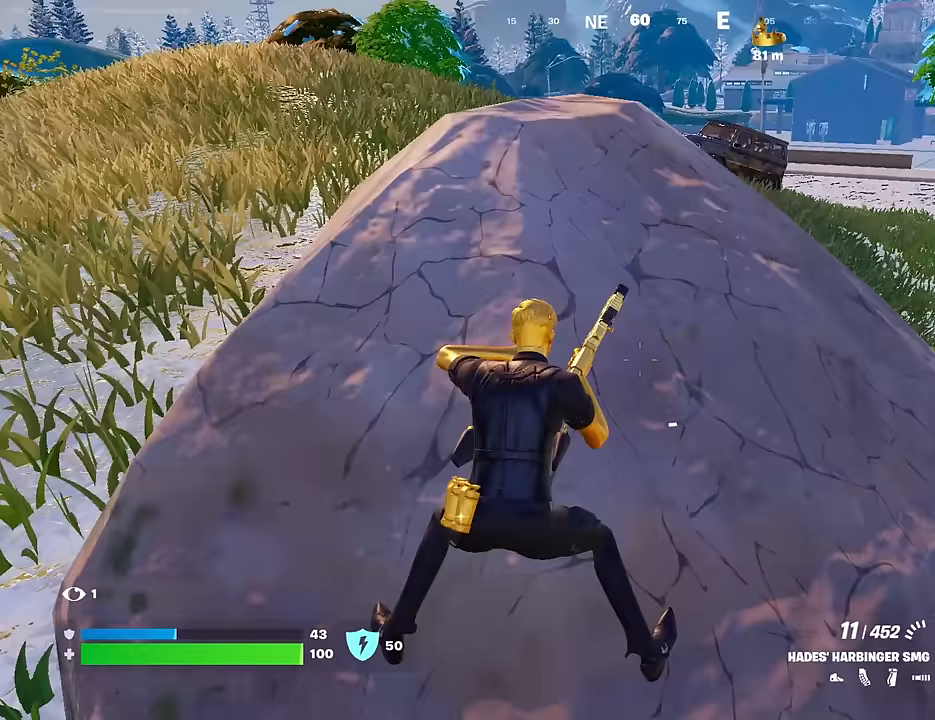
{"buttons": [], "left_stick": "up-right", "right_stick": "center", "events": [[17, "right_stick", "center"], [117, "left_stick", "up-right"], [267, "right_stick", "left"], [317, "right_stick", "center"]]}
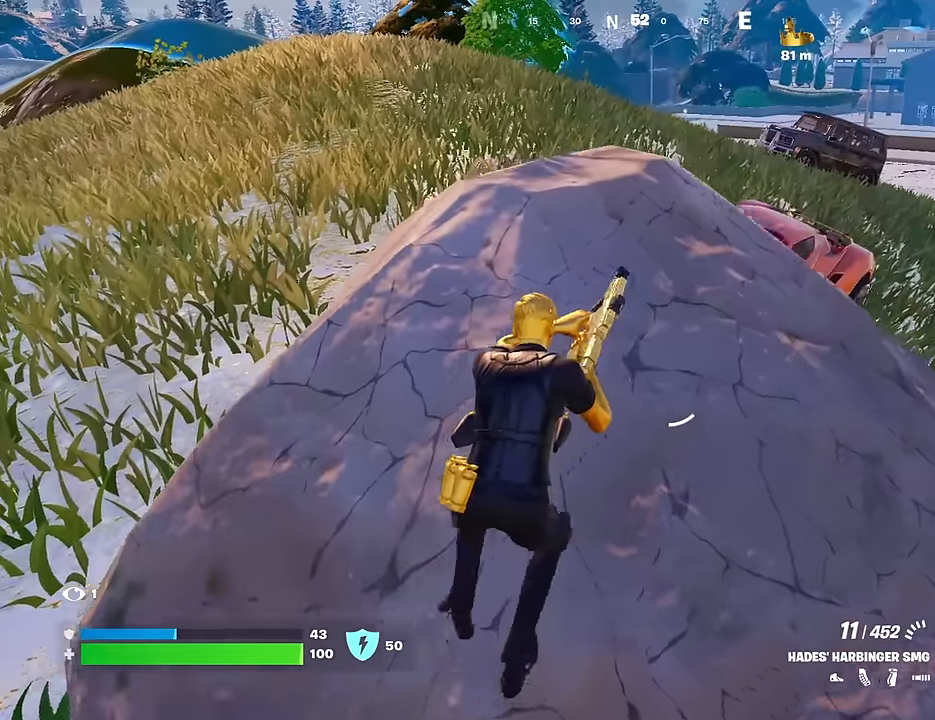
{"buttons": [], "left_stick": "center", "right_stick": "up-right", "events": [[33, "left_stick", "center"], [483, "right_stick", "up-right"]]}
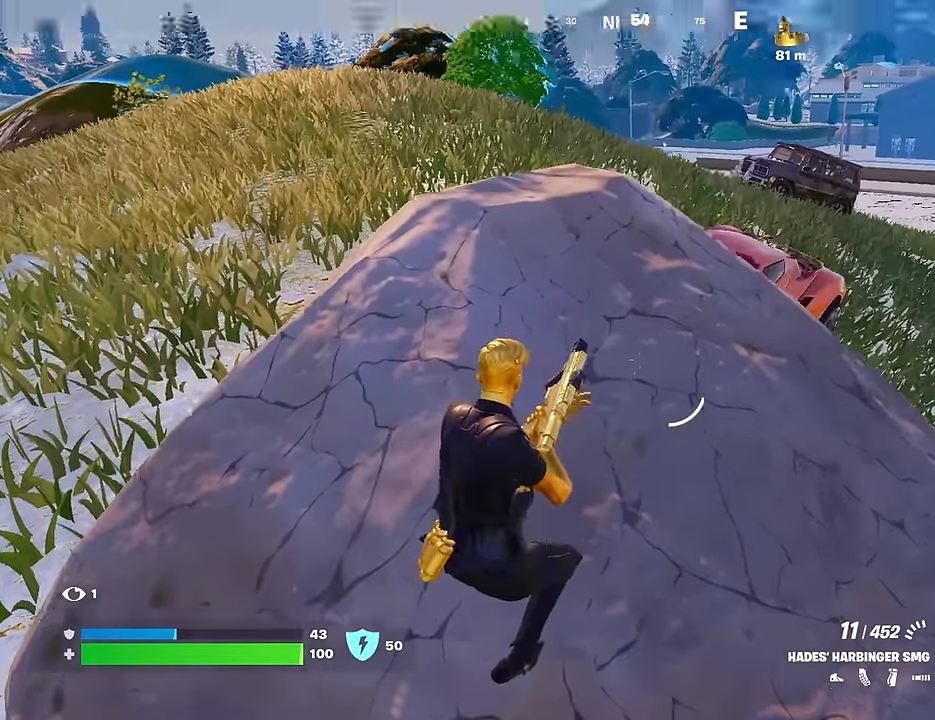
{"buttons": [], "left_stick": "up-right", "right_stick": "center", "events": [[83, "right_stick", "center"], [167, "R3", "down"], [250, "R3", "up"], [400, "left_stick", "up-right"]]}
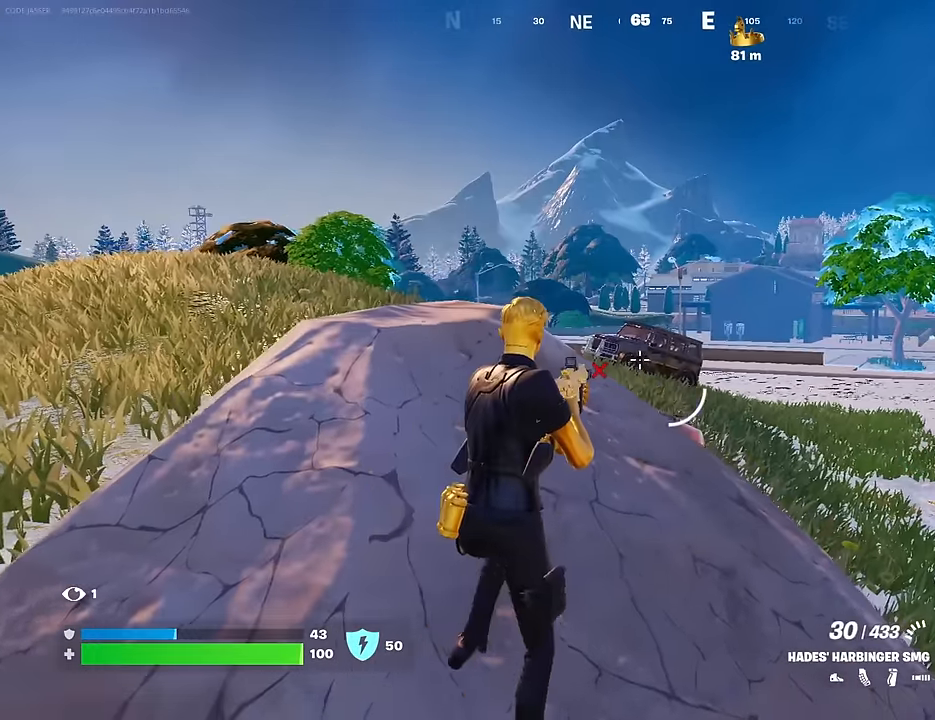
{"buttons": ["L2", "R2"], "left_stick": "center", "right_stick": "center", "events": [[50, "R2", "down"], [217, "left_stick", "center"], [250, "L2", "down"], [350, "left_stick", "up-right"], [433, "left_stick", "center"]]}
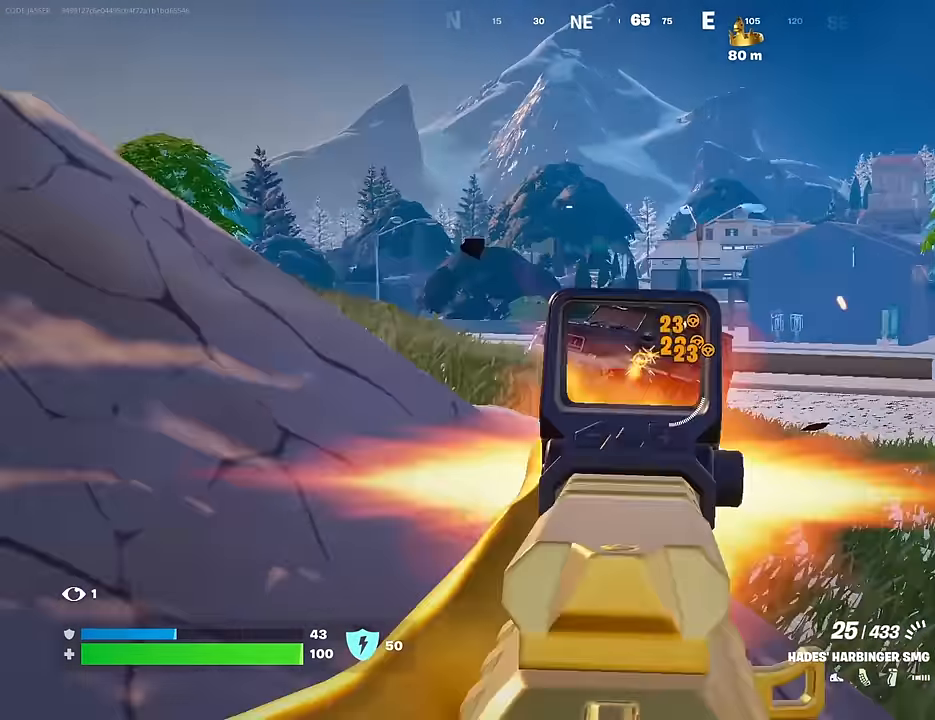
{"buttons": ["R2"], "left_stick": "center", "right_stick": "center", "events": [[100, "left_stick", "up-right"], [217, "left_stick", "up"], [383, "left_stick", "center"], [500, "L2", "up"]]}
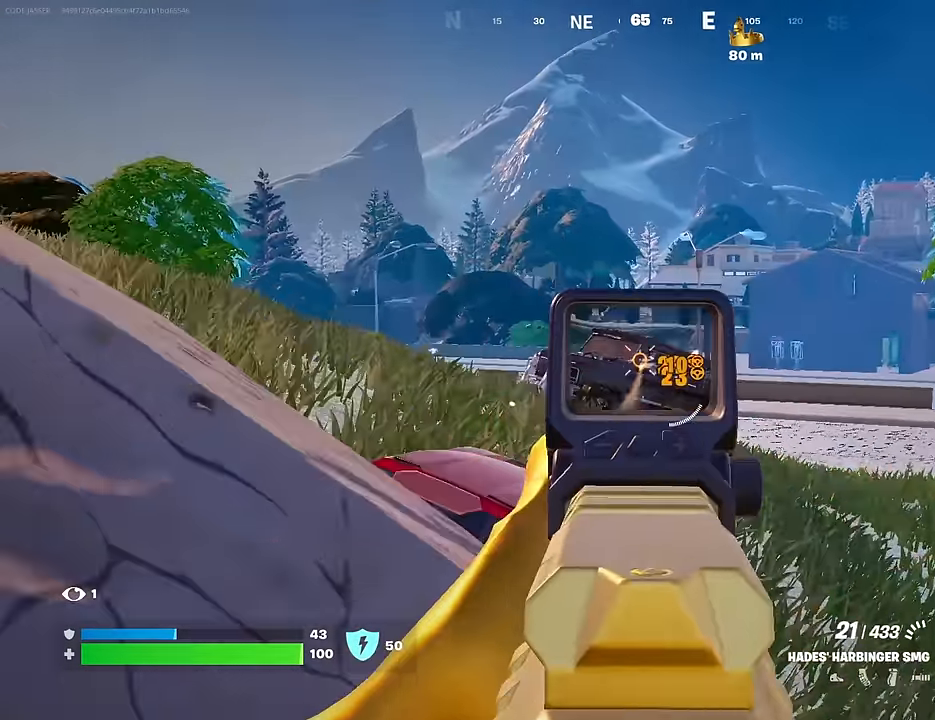
{"buttons": ["R2"], "left_stick": "up-right", "right_stick": "center", "events": [[117, "left_stick", "down"], [267, "left_stick", "up-right"], [333, "left_stick", "right"], [433, "left_stick", "up-right"]]}
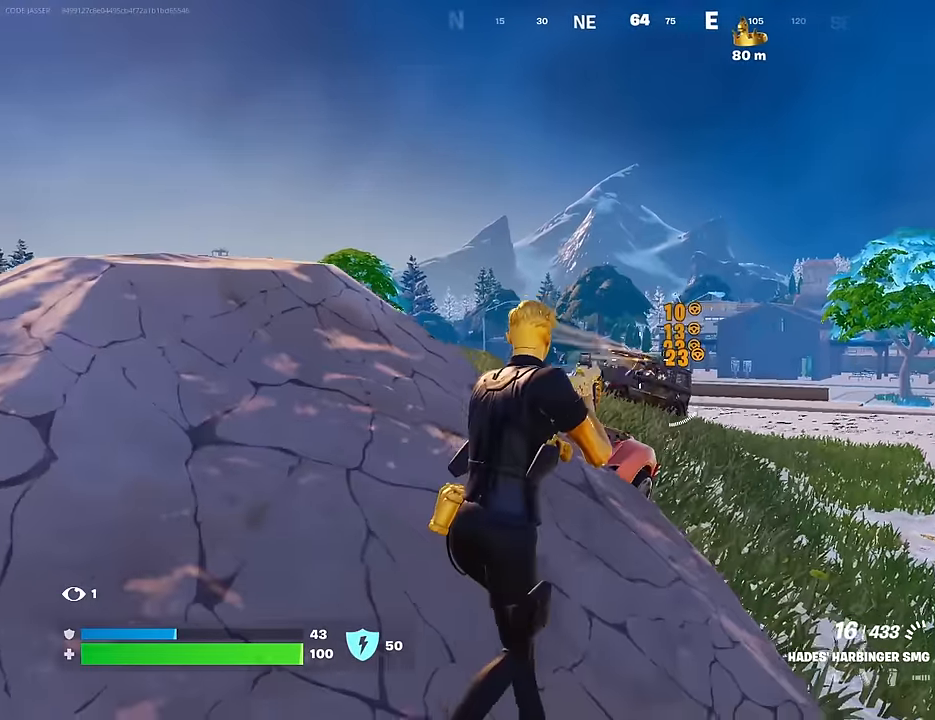
{"buttons": ["R2"], "left_stick": "up-left", "right_stick": "center", "events": [[33, "left_stick", "right"], [200, "left_stick", "center"], [350, "right_stick", "down"], [367, "left_stick", "up-left"], [450, "right_stick", "center"]]}
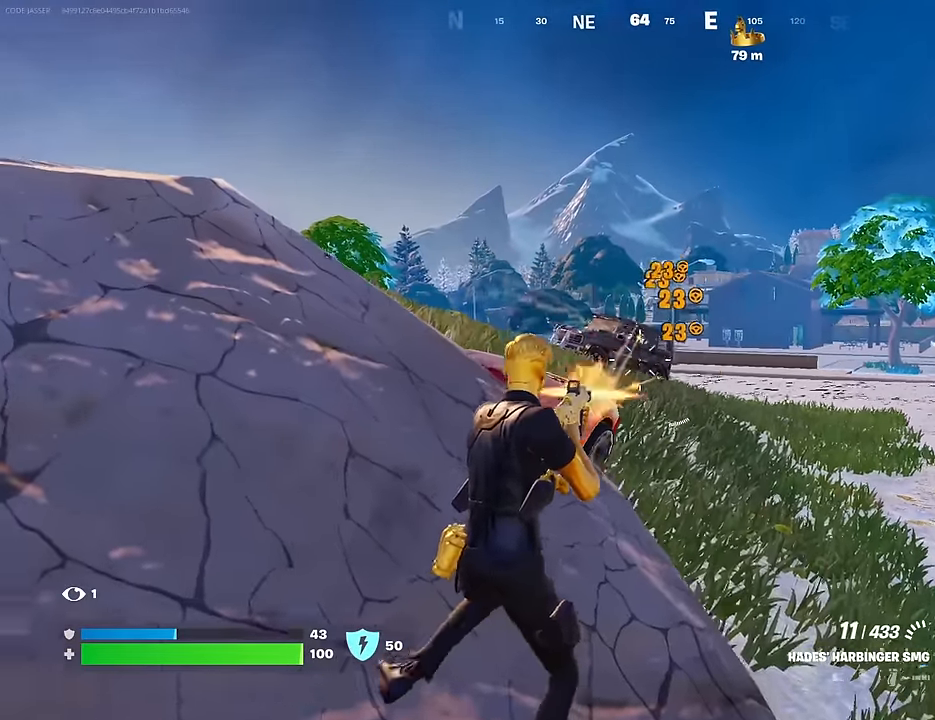
{"buttons": ["R2"], "left_stick": "center", "right_stick": "down", "events": [[183, "right_stick", "down"], [217, "left_stick", "down-left"], [317, "right_stick", "center"], [433, "left_stick", "center"], [483, "right_stick", "down"]]}
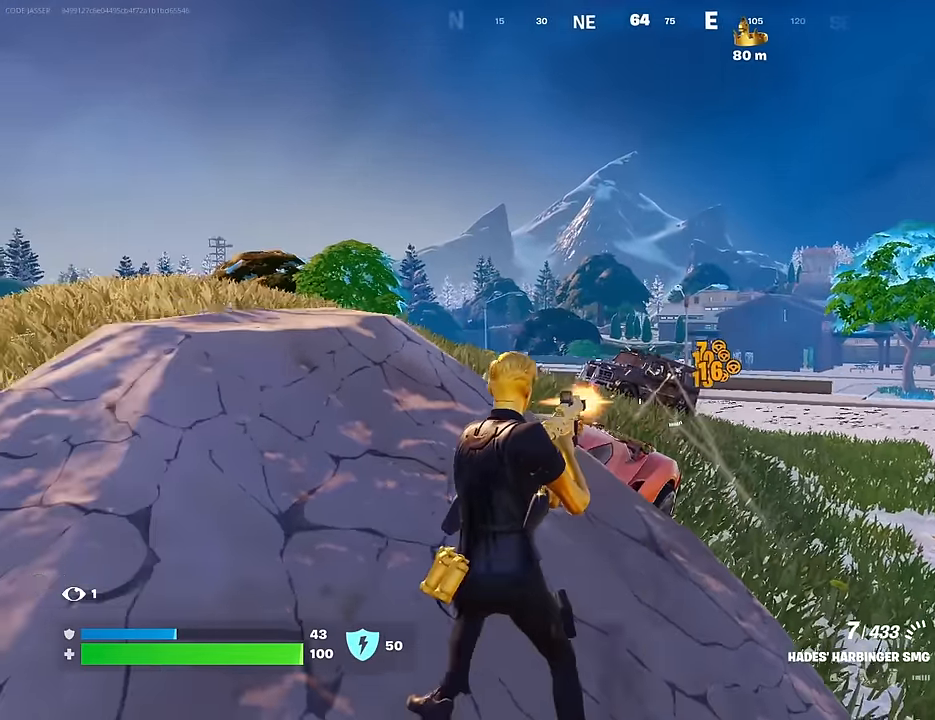
{"buttons": [], "left_stick": "down-left", "right_stick": "center", "events": [[83, "left_stick", "down"], [167, "left_stick", "down-left"], [183, "right_stick", "center"], [217, "R2", "up"], [217, "SQUARE", "down"], [283, "SQUARE", "up"], [383, "R3", "down"], [400, "right_stick", "down"], [467, "R3", "up"], [500, "right_stick", "center"]]}
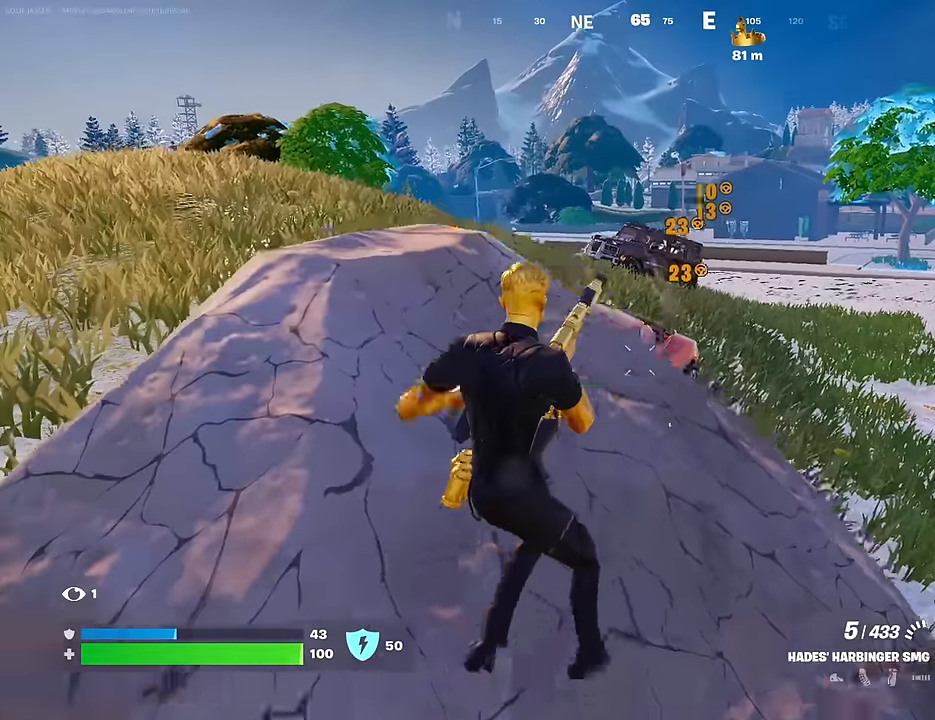
{"buttons": [], "left_stick": "left", "right_stick": "center", "events": [[133, "left_stick", "center"], [450, "left_stick", "left"]]}
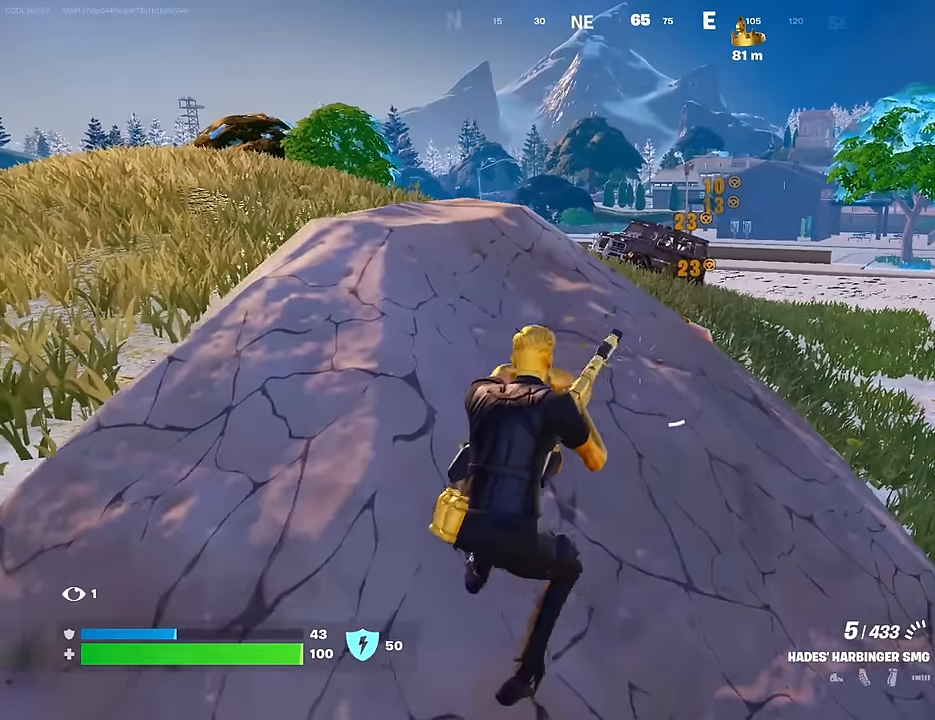
{"buttons": [], "left_stick": "up", "right_stick": "center", "events": [[67, "left_stick", "center"], [500, "left_stick", "up"]]}
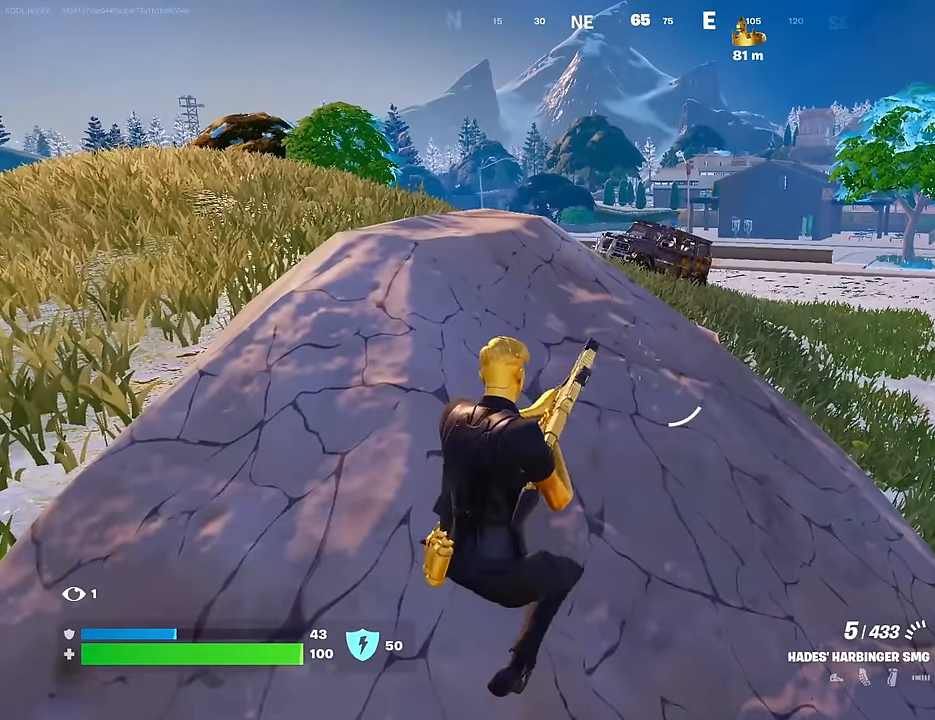
{"buttons": [], "left_stick": "up-right", "right_stick": "center", "events": [[50, "right_stick", "up"], [133, "left_stick", "center"], [150, "right_stick", "center"], [183, "left_stick", "up-right"], [317, "R3", "down"], [317, "left_stick", "center"], [383, "R3", "up"], [450, "left_stick", "up-right"]]}
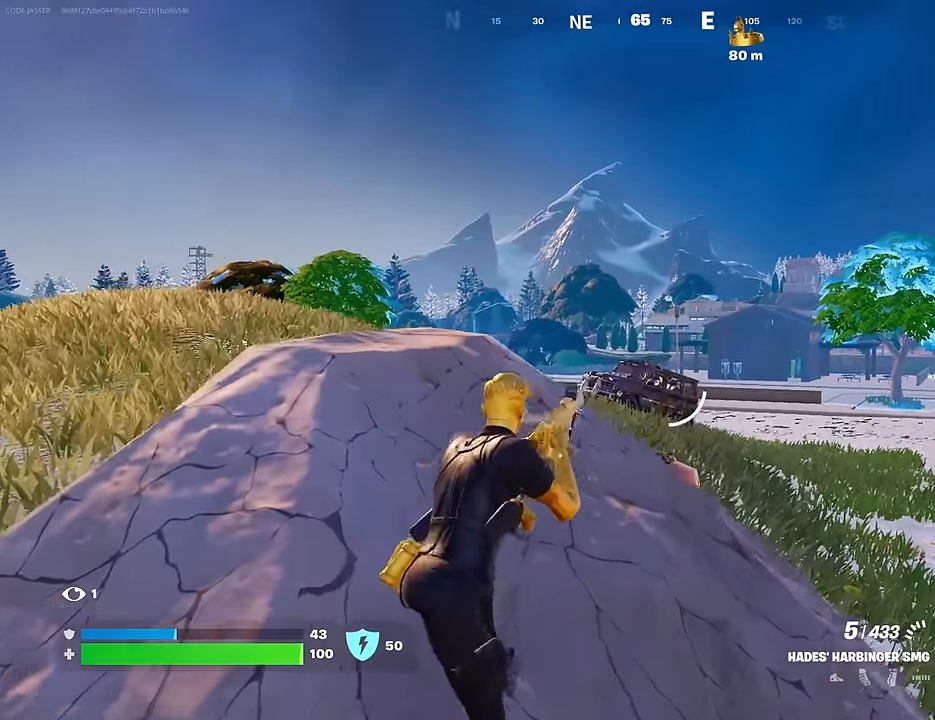
{"buttons": ["L2", "R2"], "left_stick": "down", "right_stick": "center", "events": [[300, "L2", "down"], [317, "right_stick", "down"], [367, "R2", "down"], [367, "right_stick", "center"], [433, "left_stick", "center"], [483, "left_stick", "down"]]}
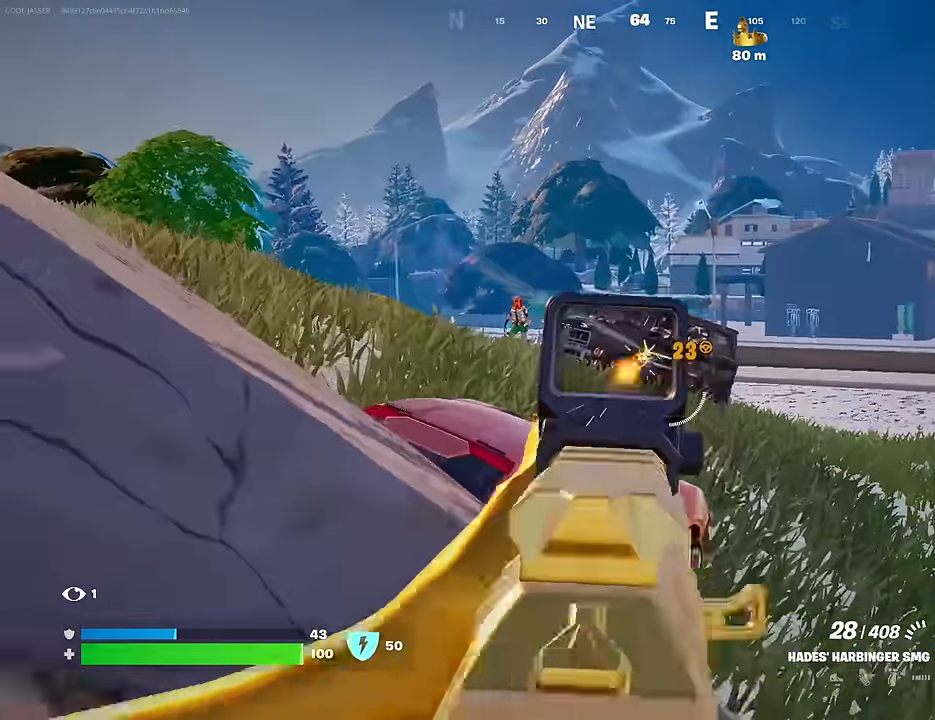
{"buttons": [], "left_stick": "center", "right_stick": "center", "events": [[83, "right_stick", "left"], [117, "L2", "up"], [150, "left_stick", "down-left"], [200, "R2", "up"], [200, "right_stick", "center"], [217, "R3", "down"], [233, "L1", "down"], [250, "left_stick", "left"], [283, "right_stick", "down-left"], [300, "R3", "up"], [317, "L1", "up"], [333, "right_stick", "center"], [383, "L1", "down"], [450, "L1", "up"], [500, "left_stick", "center"]]}
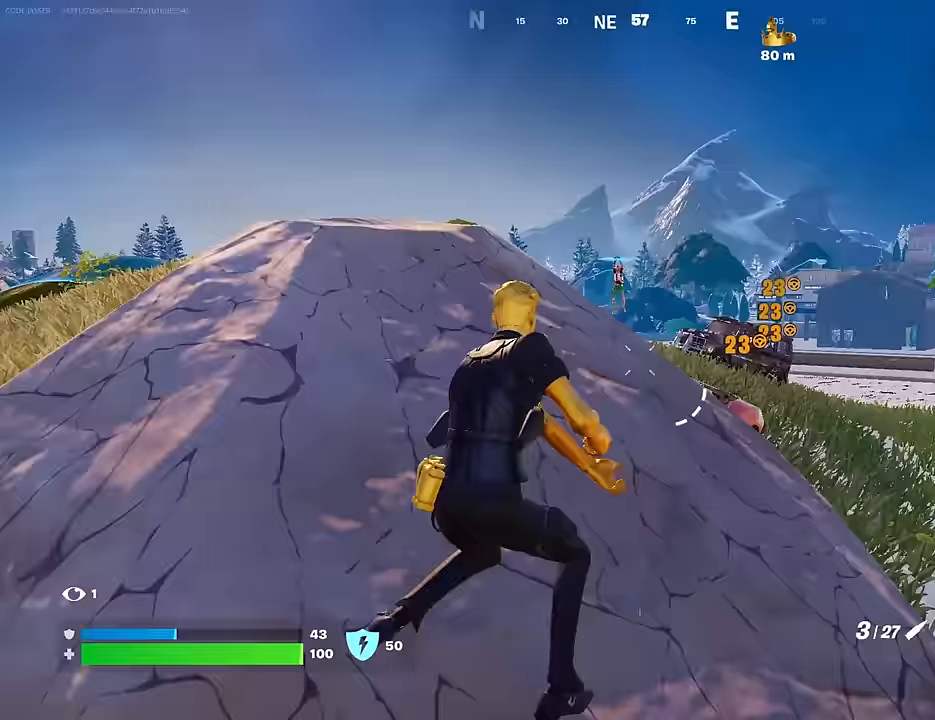
{"buttons": ["L2"], "left_stick": "up", "right_stick": "up", "events": [[83, "right_stick", "up-left"], [183, "right_stick", "center"], [217, "R3", "down"], [233, "left_stick", "up"], [250, "L2", "down"], [283, "R3", "up"], [333, "right_stick", "up-right"], [433, "right_stick", "up"]]}
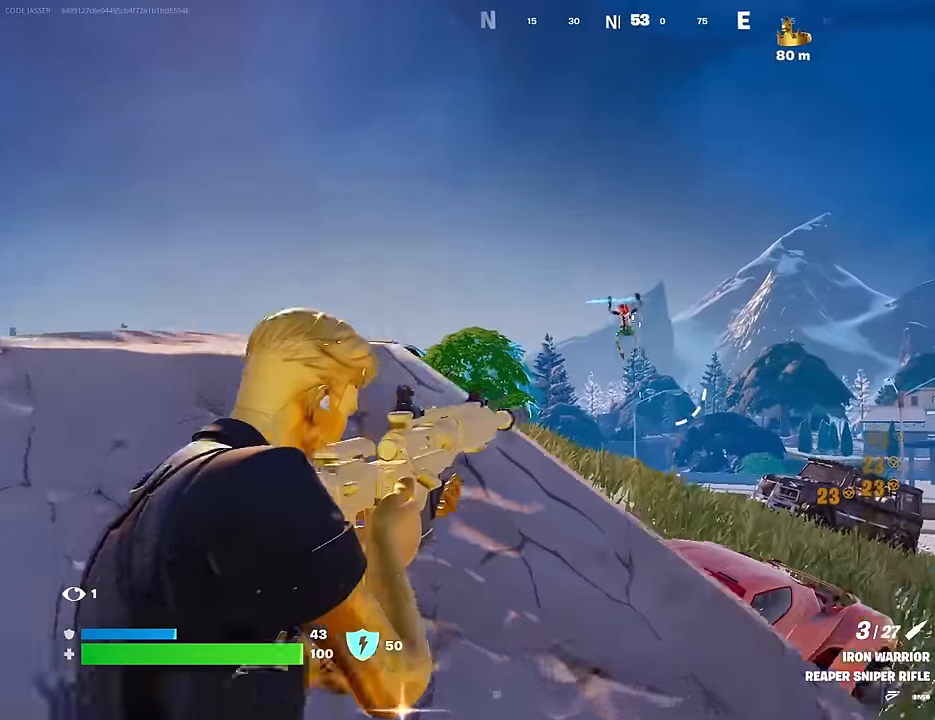
{"buttons": ["R3"], "left_stick": "down-left", "right_stick": "down-left", "events": [[17, "left_stick", "center"], [67, "right_stick", "up-left"], [400, "R2", "down"], [417, "R3", "down"], [417, "left_stick", "down-left"], [433, "L2", "up"], [450, "R2", "up"], [450, "right_stick", "down-left"]]}
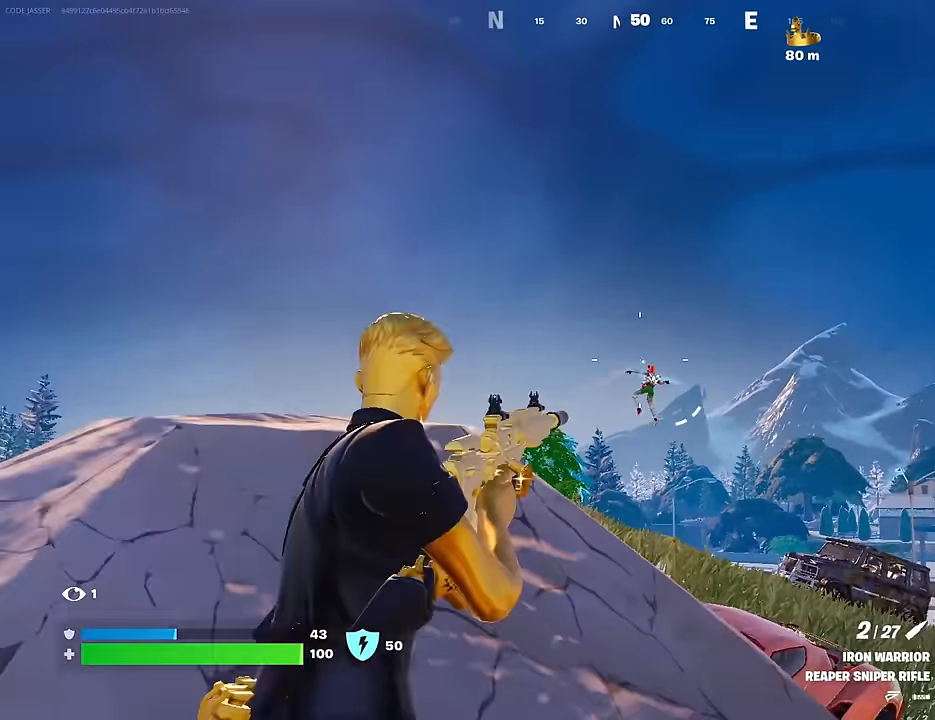
{"buttons": [], "left_stick": "left", "right_stick": "center", "events": [[33, "R3", "up"], [83, "right_stick", "center"], [133, "left_stick", "left"], [133, "right_stick", "down-left"], [233, "L1", "down"], [233, "right_stick", "left"], [333, "L1", "up"], [400, "right_stick", "center"]]}
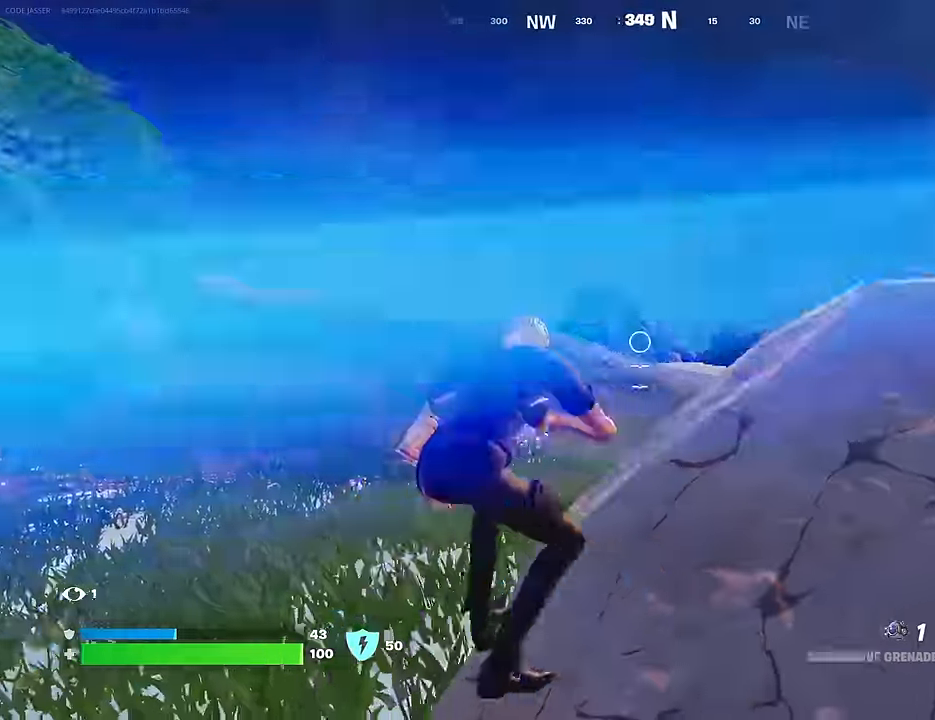
{"buttons": ["L3"], "left_stick": "up-left", "right_stick": "down-left", "events": [[17, "right_stick", "down-right"], [133, "R2", "down"], [150, "left_stick", "up-left"], [217, "R2", "up"], [333, "right_stick", "down"], [450, "L3", "down"], [467, "right_stick", "down-left"]]}
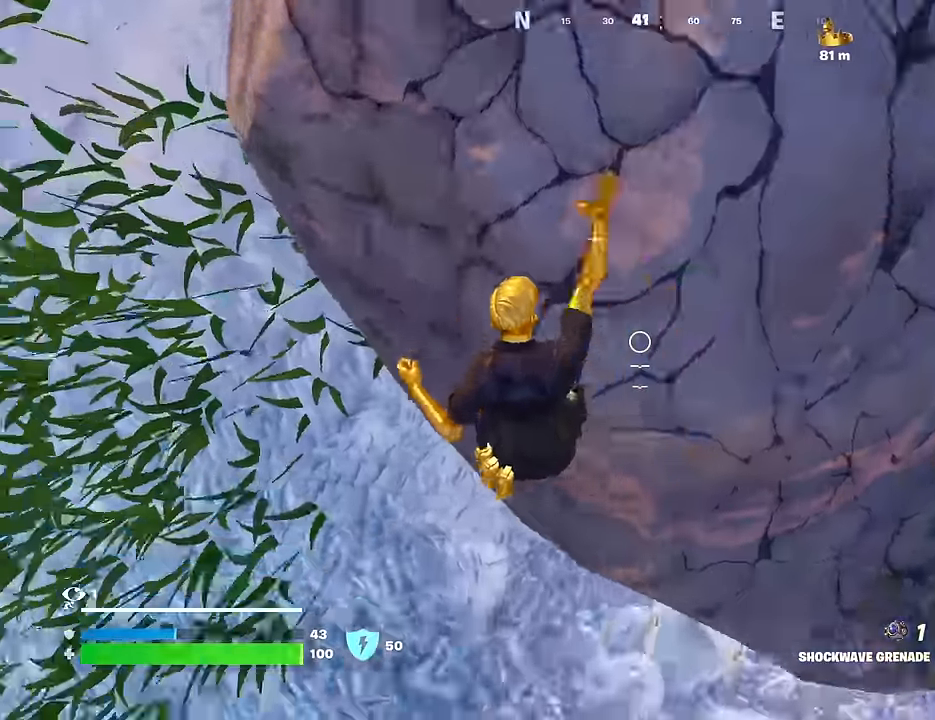
{"buttons": [], "left_stick": "up", "right_stick": "center", "events": [[33, "right_stick", "left"], [50, "L3", "up"], [167, "left_stick", "up"], [200, "right_stick", "up"], [283, "CROSS", "down"], [350, "CROSS", "up"], [467, "right_stick", "center"]]}
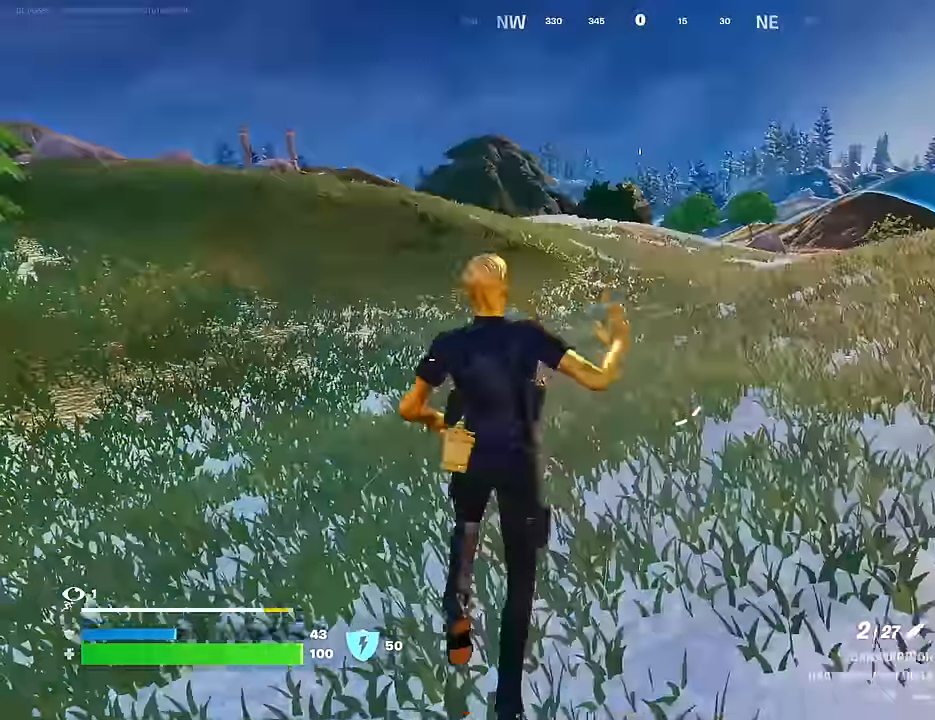
{"buttons": [], "left_stick": "up-left", "right_stick": "center", "events": [[333, "left_stick", "up-left"]]}
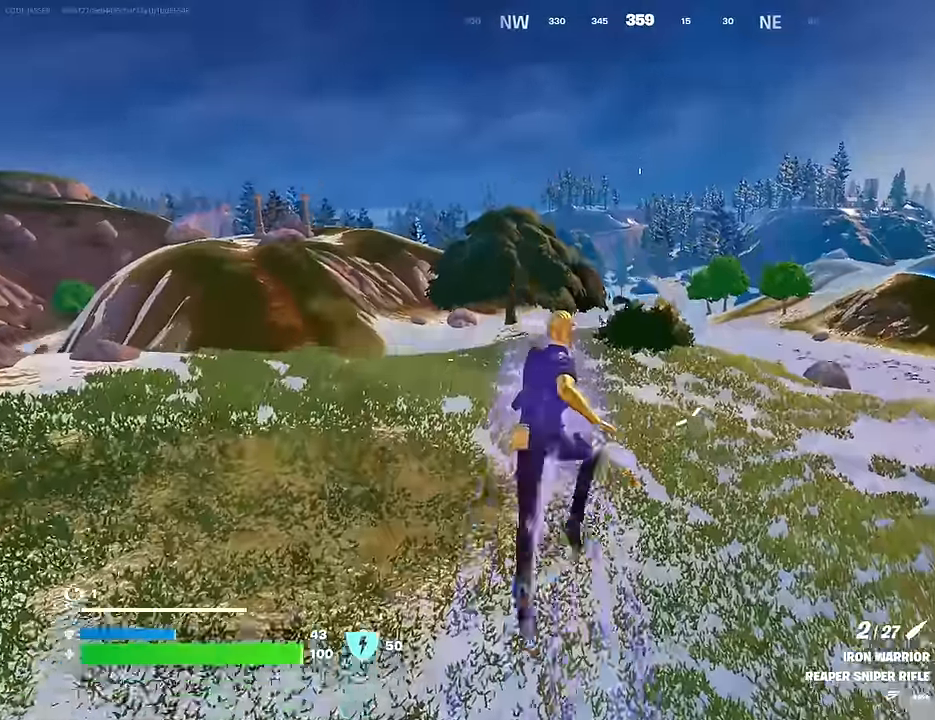
{"buttons": [], "left_stick": "up-left", "right_stick": "center", "events": [[67, "right_stick", "right"], [350, "right_stick", "center"]]}
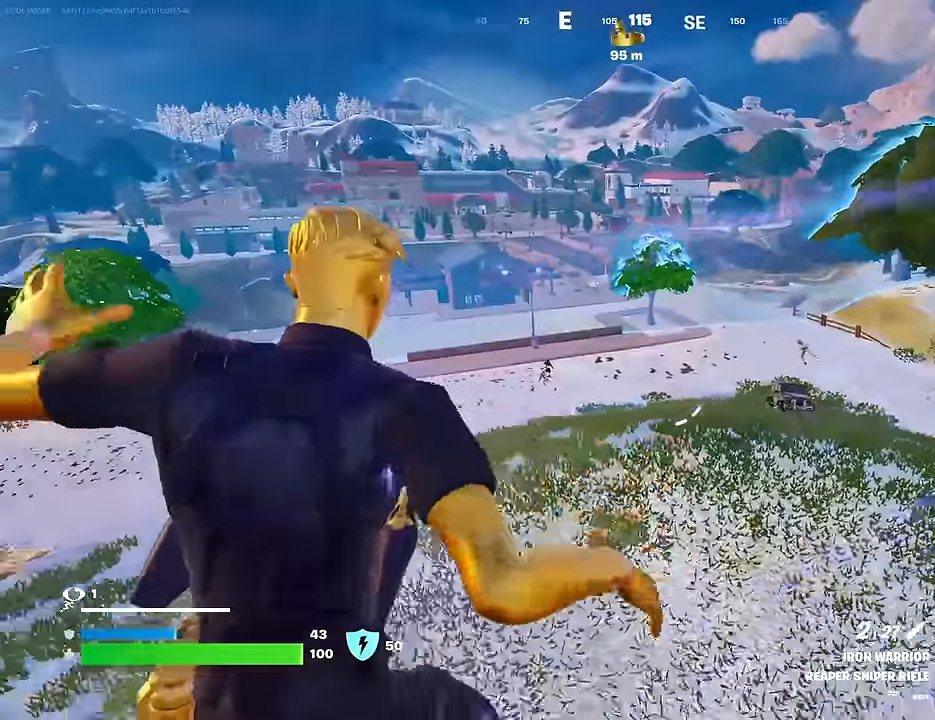
{"buttons": [], "left_stick": "up-left", "right_stick": "center", "events": []}
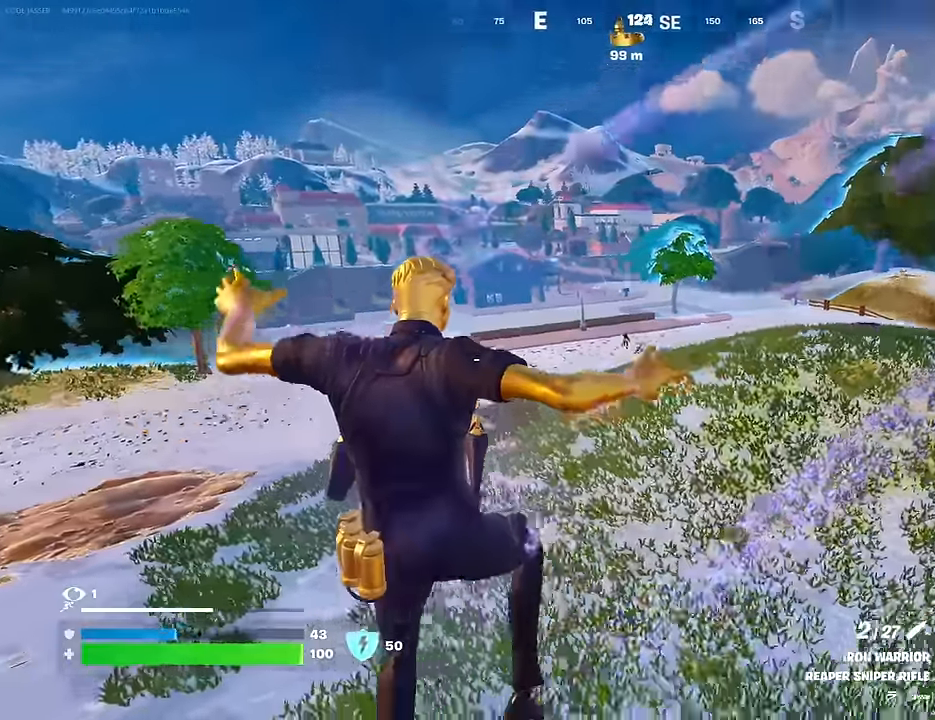
{"buttons": [], "left_stick": "up-left", "right_stick": "center", "events": [[50, "R3", "down"], [117, "R3", "up"]]}